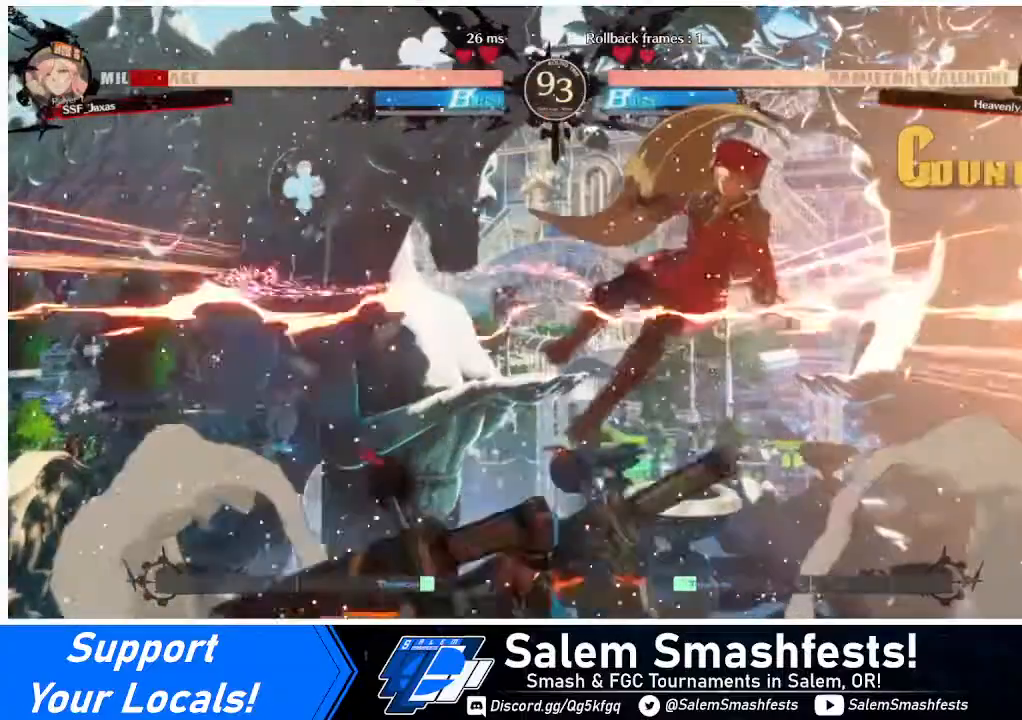
Gameplay with a controller (arcade stick); each line is a JSON object with the inputs held at the frame after it. "events" lists button and stick changes between this image and that frame as [ms after this image, input, new state], when the widget could be followed in between. Not read: L3 R3.
{"buttons": ["DPAD_DOWN", "DPAD_RIGHT"], "events": [[480, "DPAD_DOWN", "down"]]}
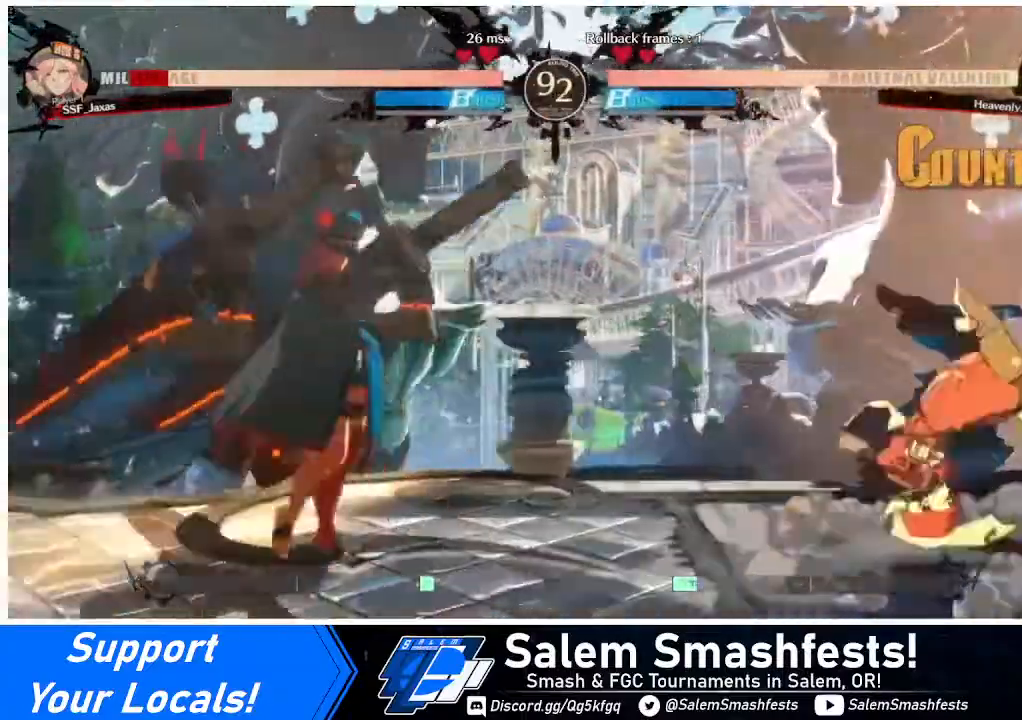
{"buttons": ["DPAD_DOWN", "DPAD_RIGHT"], "events": [[200, "DPAD_DOWN", "up"], [520, "DPAD_DOWN", "down"]]}
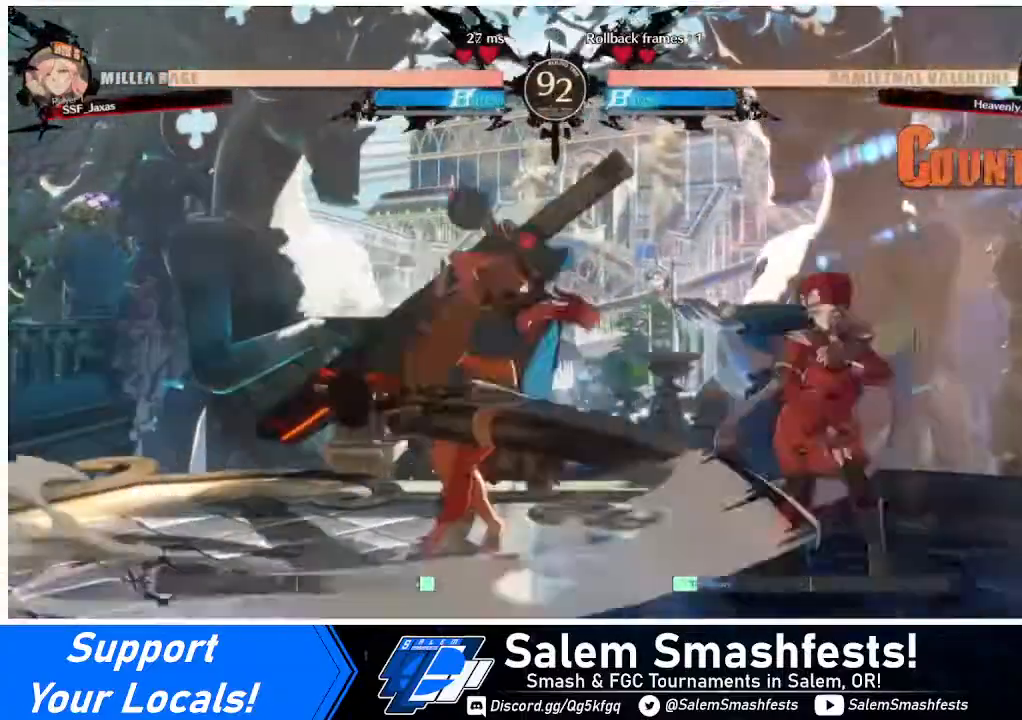
{"buttons": ["DPAD_DOWN", "DPAD_RIGHT"], "events": []}
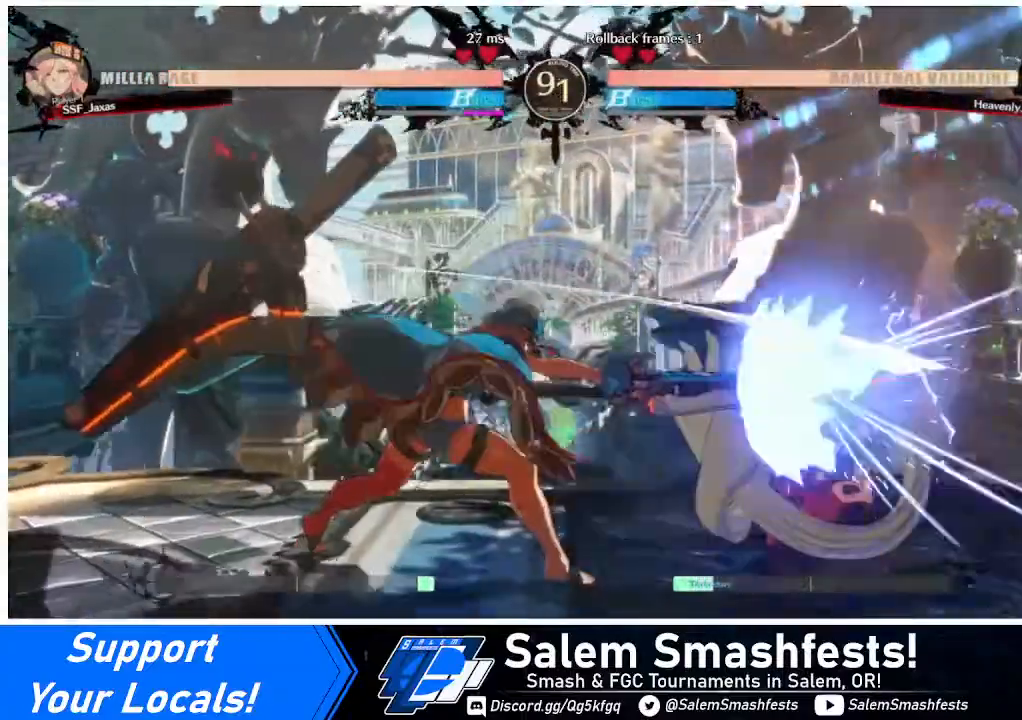
{"buttons": ["DPAD_DOWN", "DPAD_RIGHT"], "events": []}
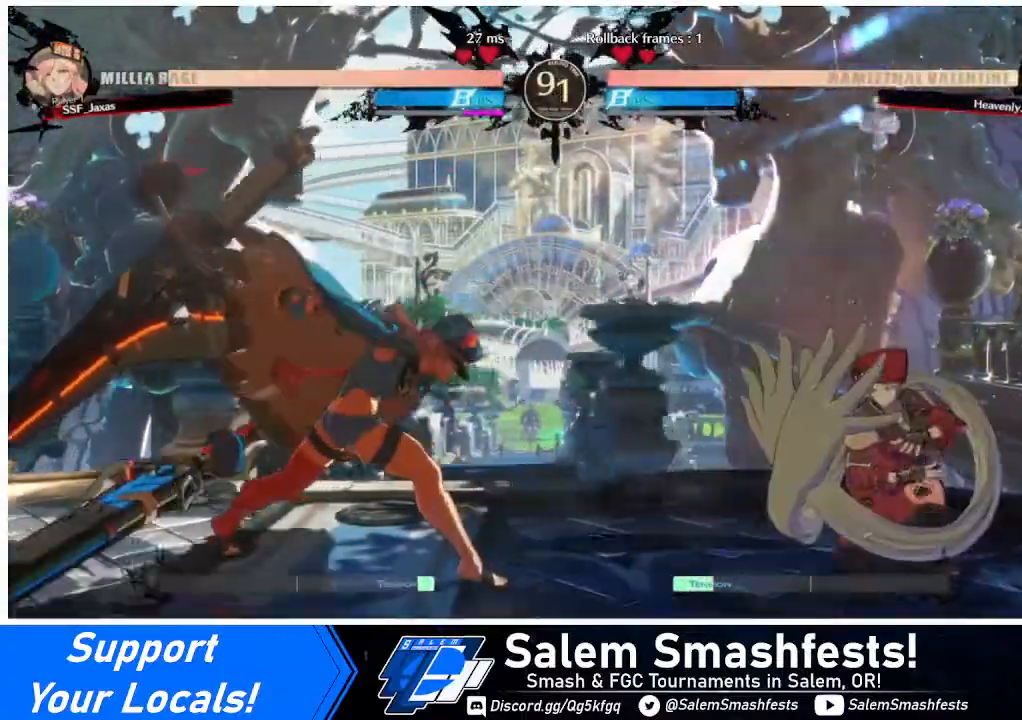
{"buttons": ["DPAD_RIGHT"], "events": [[80, "DPAD_DOWN", "up"], [80, "DPAD_LEFT", "down"], [80, "DPAD_RIGHT", "up"], [120, "DPAD_UP", "down"], [240, "DPAD_LEFT", "up"], [240, "DPAD_UP", "up"], [320, "DPAD_RIGHT", "down"]]}
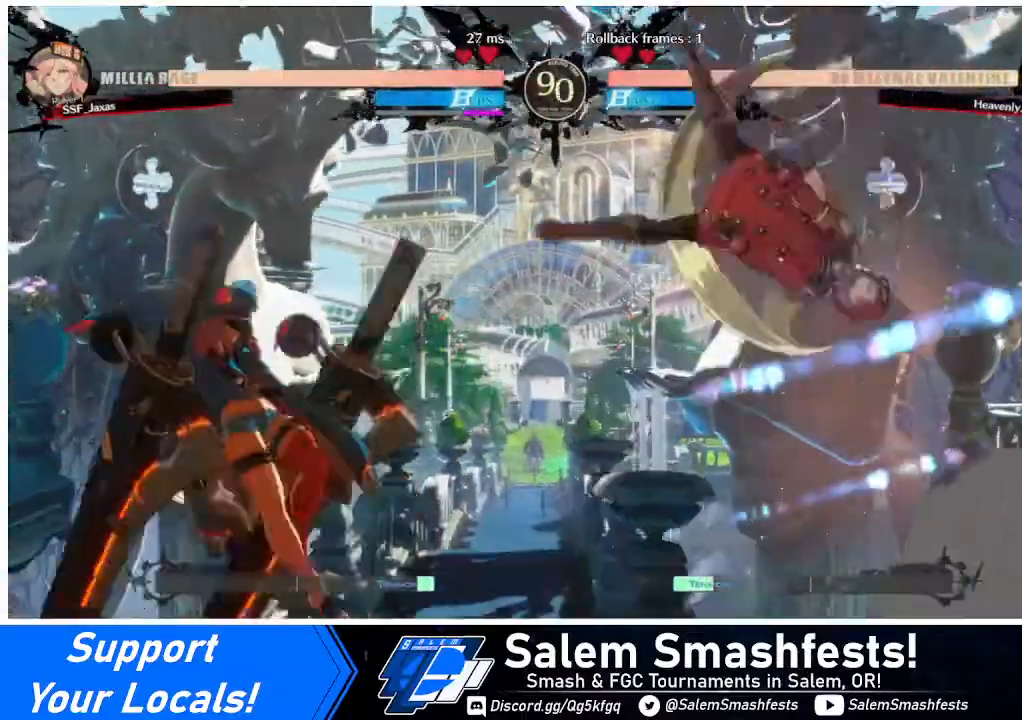
{"buttons": ["DPAD_RIGHT"], "events": [[200, "TRIANGLE", "down"], [240, "TRIANGLE", "up"]]}
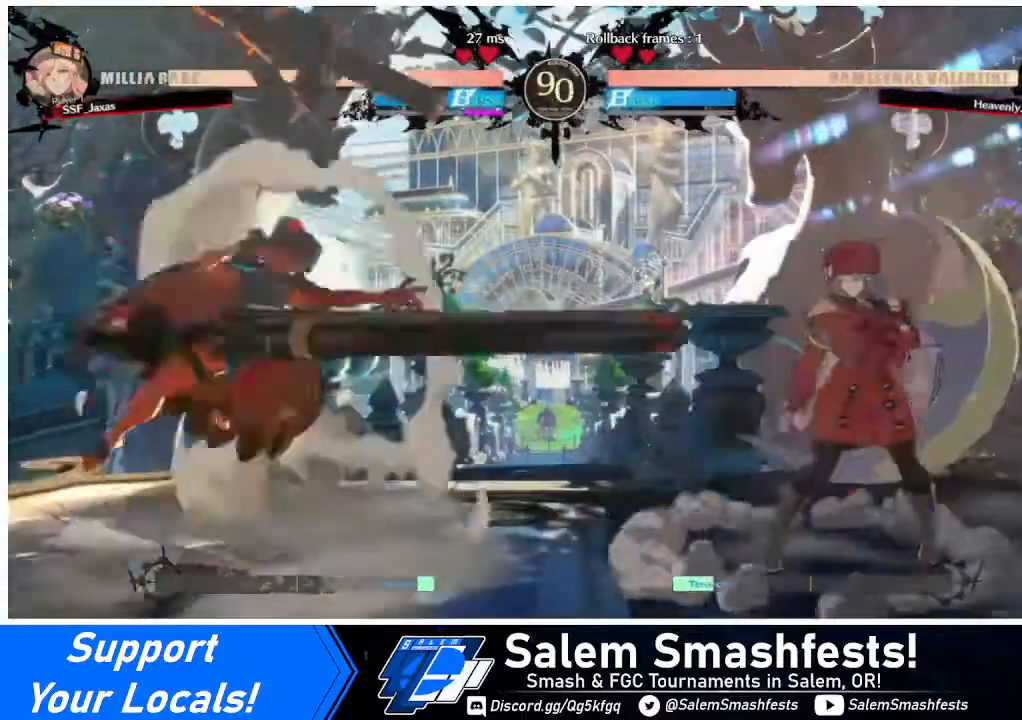
{"buttons": ["DPAD_RIGHT"], "events": [[320, "DPAD_LEFT", "down"], [320, "DPAD_RIGHT", "up"], [400, "DPAD_LEFT", "up"], [480, "DPAD_RIGHT", "down"]]}
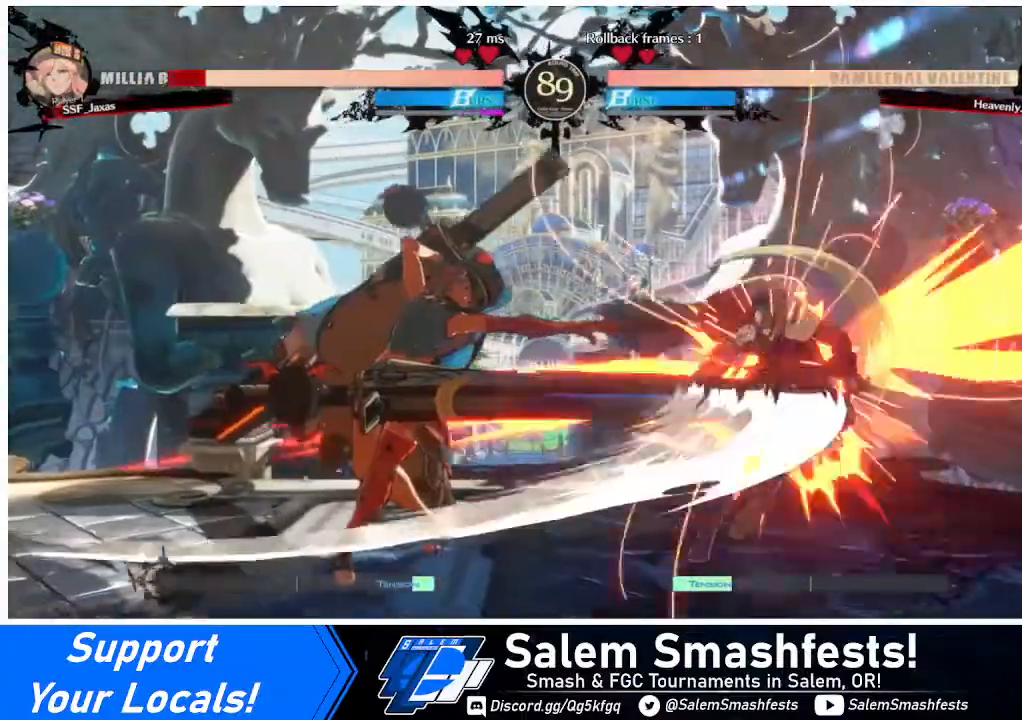
{"buttons": ["DPAD_DOWN", "DPAD_RIGHT"], "events": [[440, "DPAD_DOWN", "down"]]}
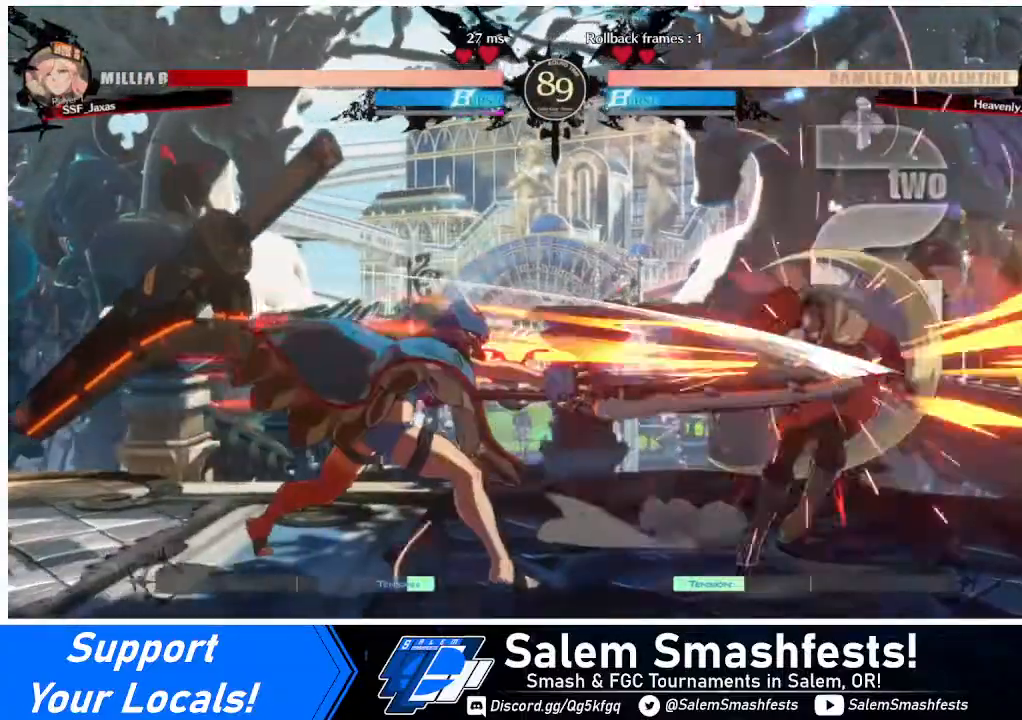
{"buttons": ["DPAD_DOWN", "DPAD_RIGHT"], "events": []}
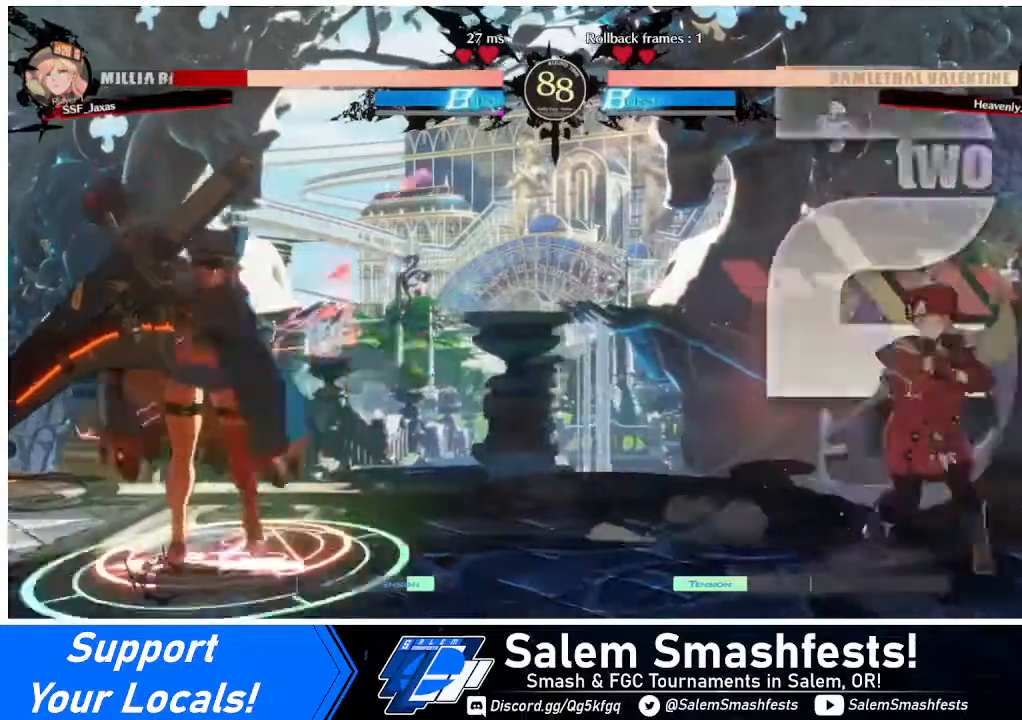
{"buttons": ["DPAD_DOWN", "DPAD_RIGHT"], "events": [[200, "DPAD_DOWN", "up"], [240, "DPAD_RIGHT", "up"], [320, "DPAD_LEFT", "down"], [360, "DPAD_LEFT", "up"], [440, "DPAD_DOWN", "down"], [440, "DPAD_RIGHT", "down"], [440, "SQUARE", "down"], [440, "TRIANGLE", "down"], [520, "SQUARE", "up"], [520, "TRIANGLE", "up"]]}
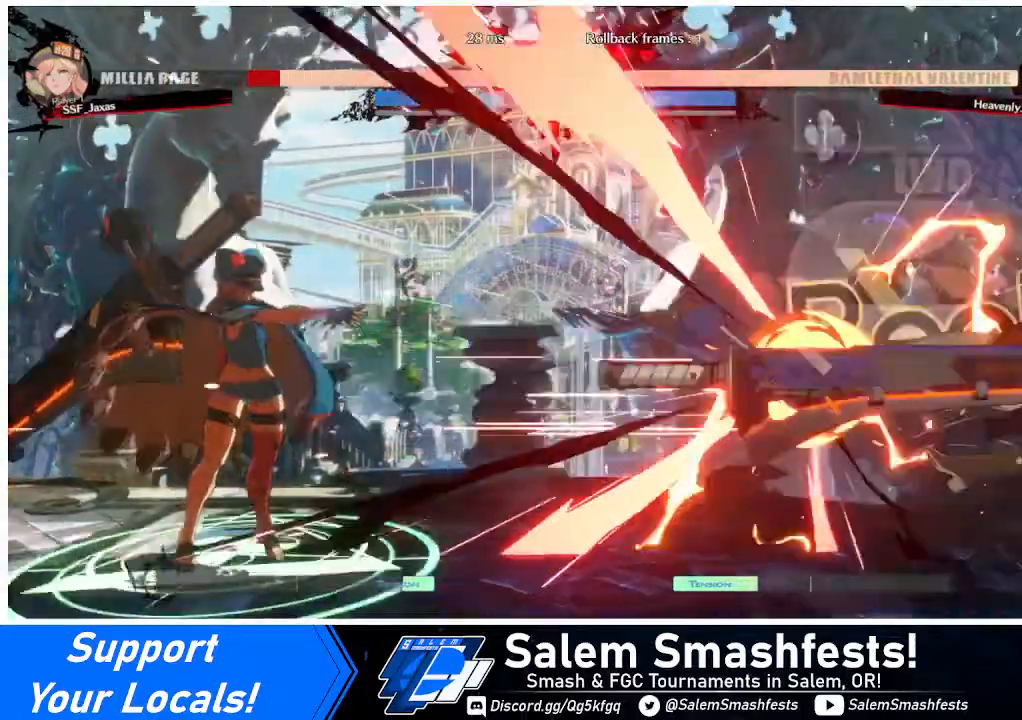
{"buttons": ["DPAD_RIGHT"], "events": [[320, "DPAD_DOWN", "up"]]}
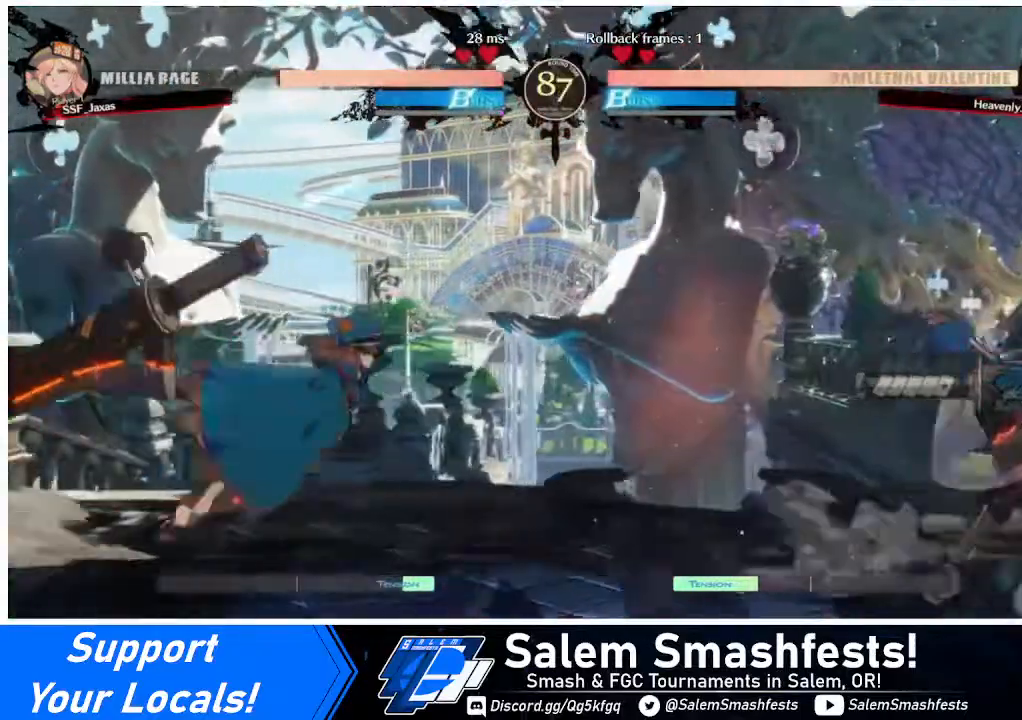
{"buttons": ["DPAD_DOWN", "DPAD_RIGHT"], "events": [[200, "DPAD_DOWN", "down"], [320, "SQUARE", "down"], [320, "TRIANGLE", "down"], [480, "SQUARE", "up"], [480, "TRIANGLE", "up"]]}
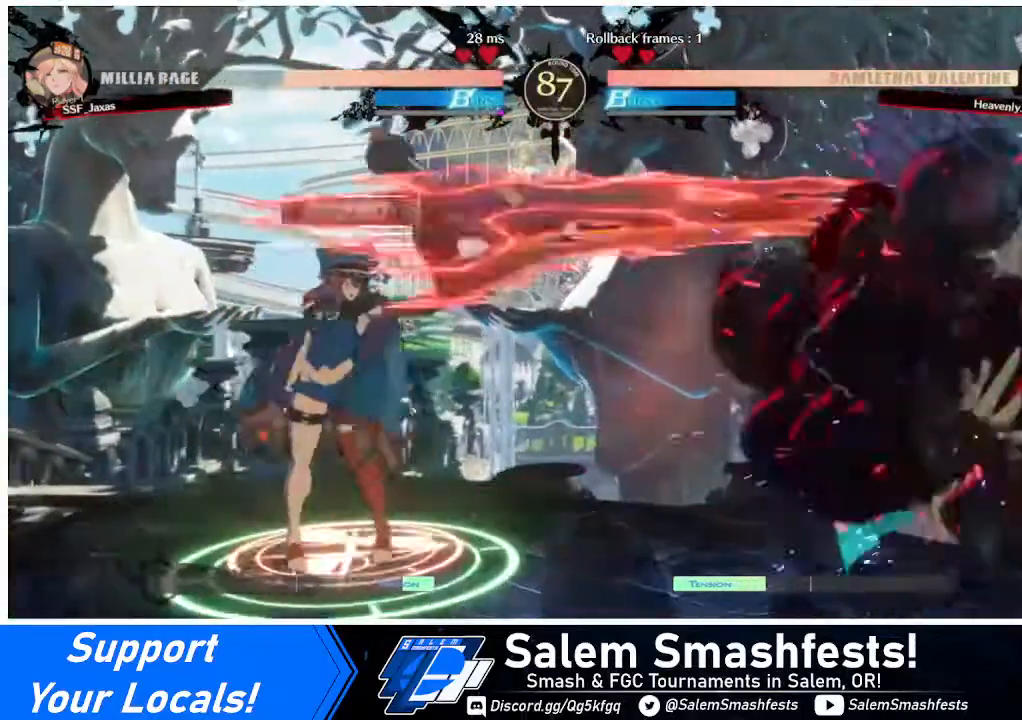
{"buttons": [], "events": [[320, "DPAD_DOWN", "up"], [360, "DPAD_RIGHT", "up"], [400, "DPAD_LEFT", "down"], [480, "DPAD_LEFT", "up"]]}
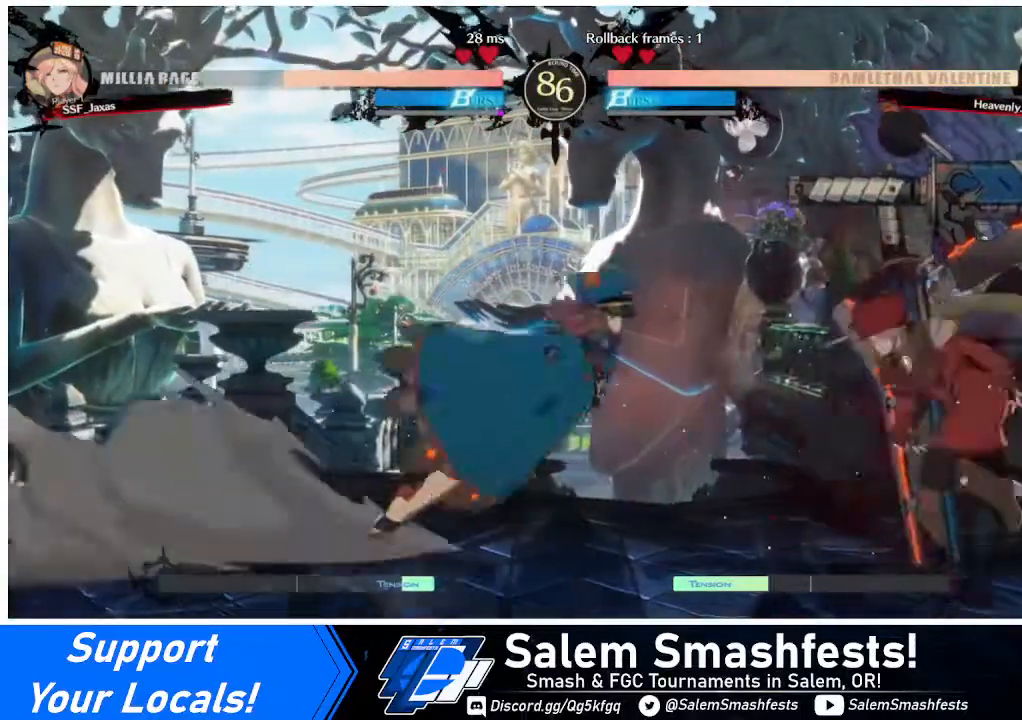
{"buttons": [], "events": [[40, "DPAD_DOWN", "down"], [40, "SQUARE", "down"], [160, "SQUARE", "up"], [240, "R2", "down"], [400, "R2", "up"], [480, "DPAD_DOWN", "up"]]}
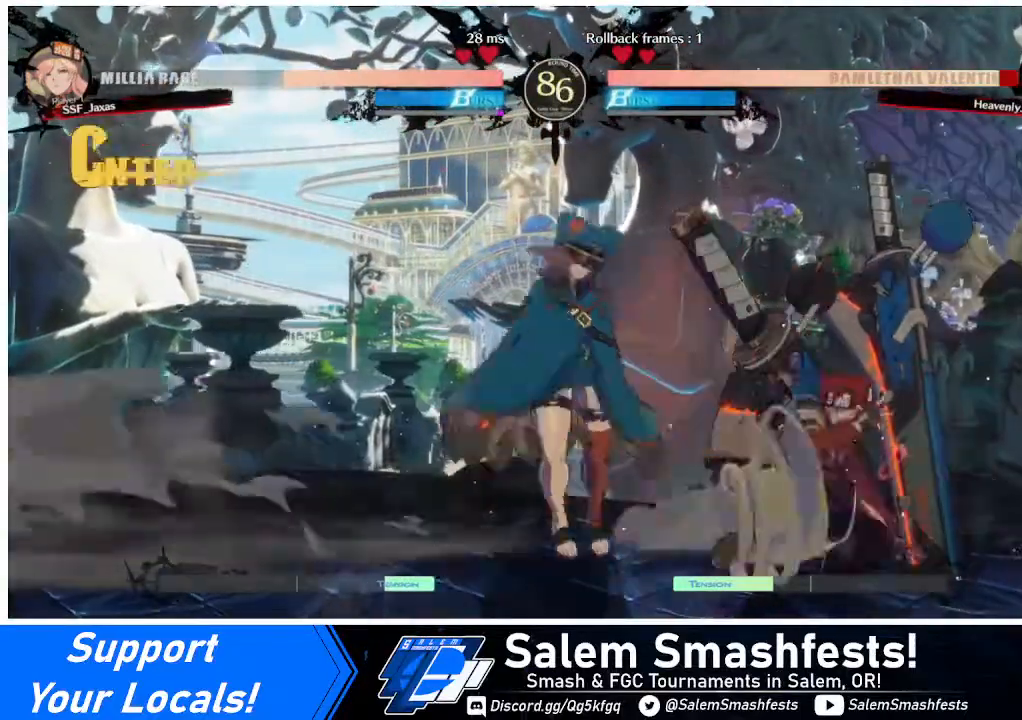
{"buttons": [], "events": [[80, "DPAD_DOWN", "down"], [120, "DPAD_LEFT", "down"], [200, "DPAD_DOWN", "up"], [200, "R1", "down"], [280, "DPAD_LEFT", "up"], [320, "R1", "up"]]}
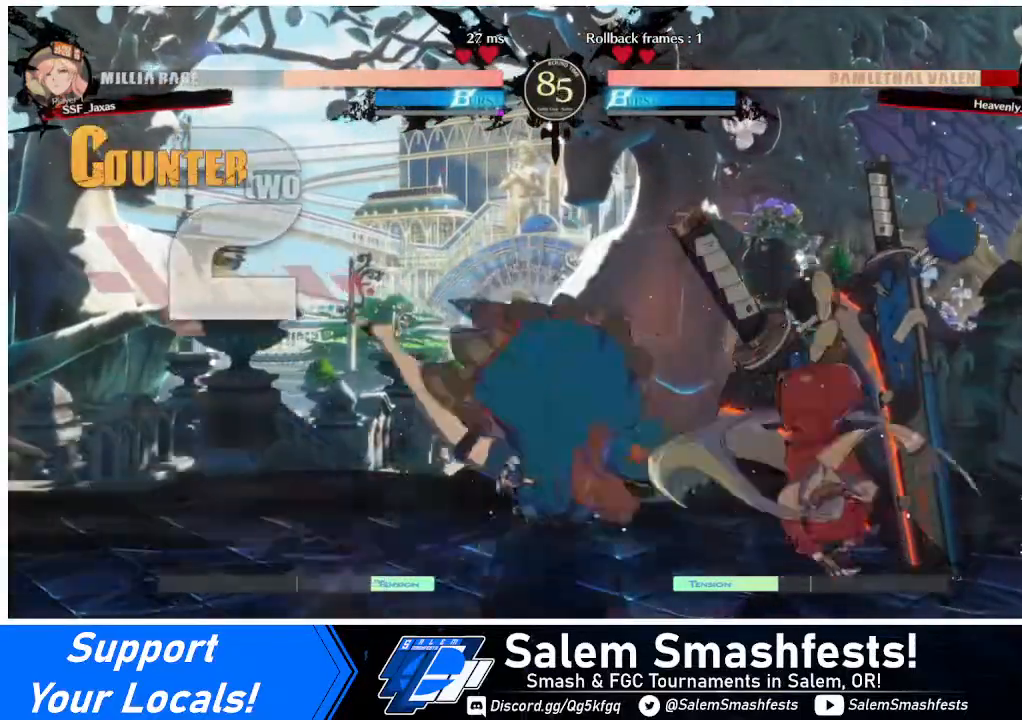
{"buttons": [], "events": [[40, "DPAD_LEFT", "down"], [240, "DPAD_LEFT", "up"]]}
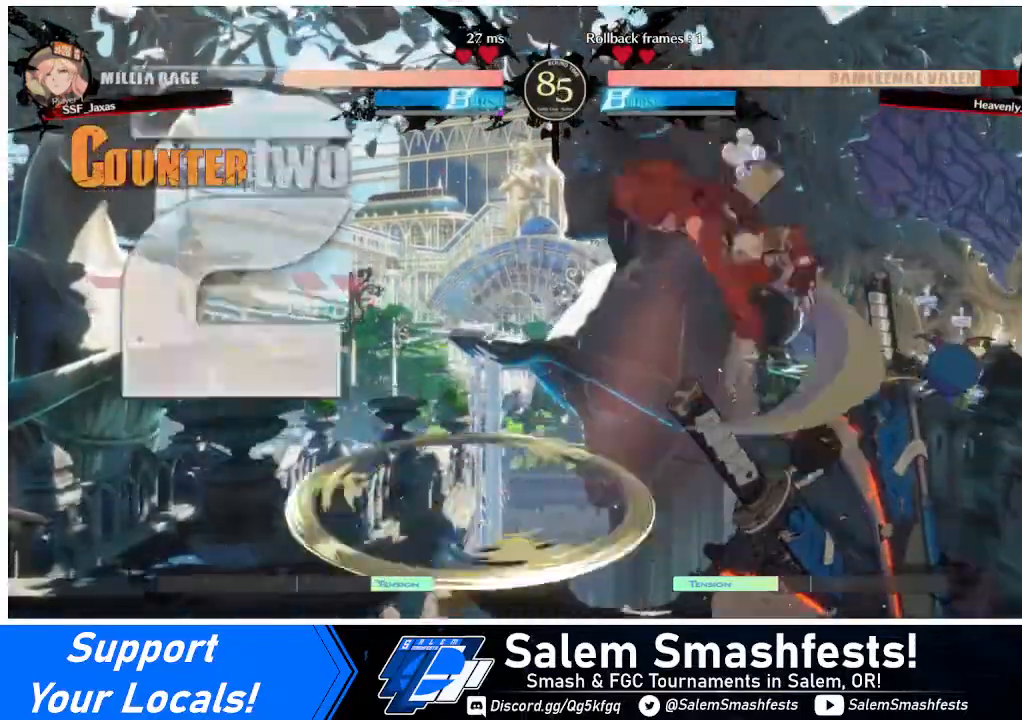
{"buttons": ["R1"], "events": [[200, "L1", "down"], [320, "L1", "up"], [400, "R1", "down"]]}
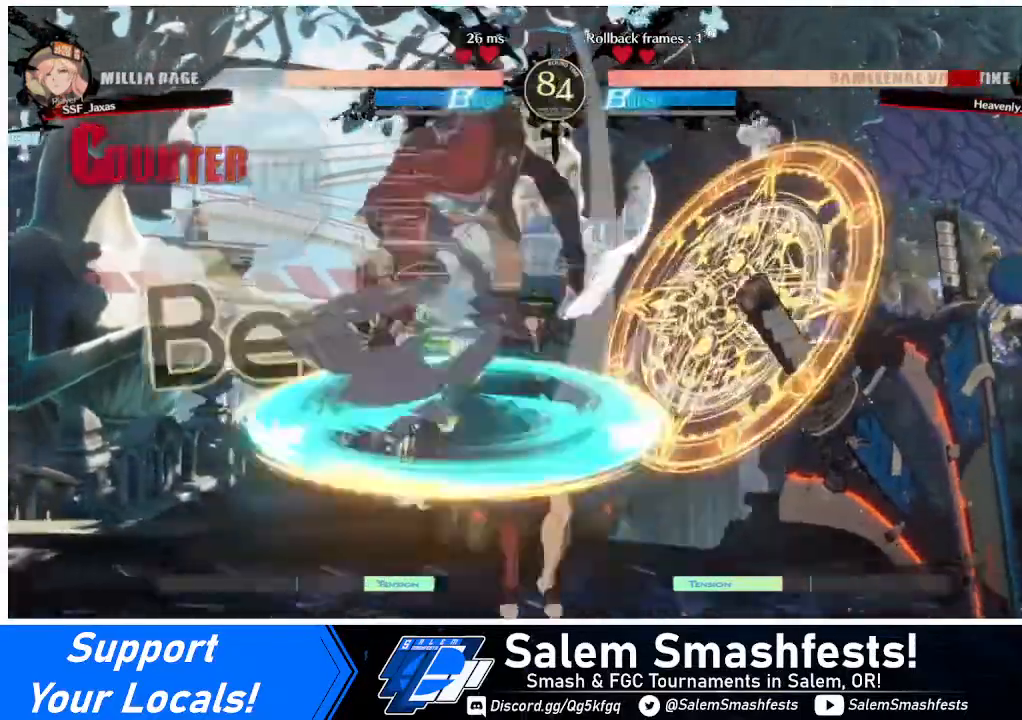
{"buttons": ["TRIANGLE"], "events": [[40, "R1", "up"], [480, "TRIANGLE", "down"]]}
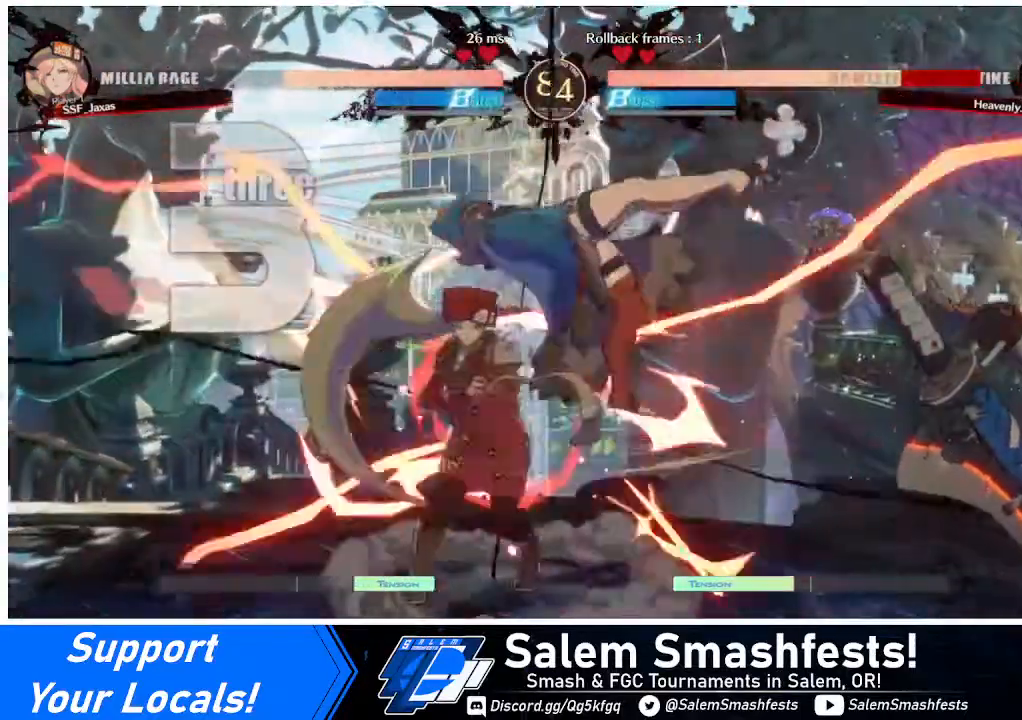
{"buttons": ["DPAD_RIGHT"], "events": [[120, "TRIANGLE", "up"], [360, "DPAD_RIGHT", "down"]]}
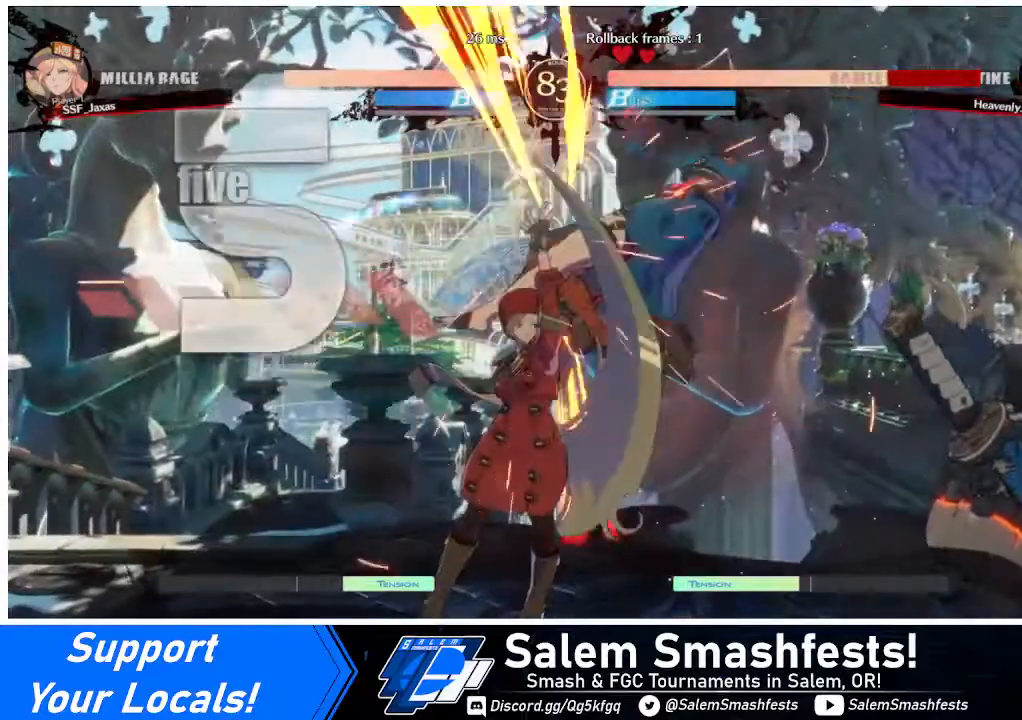
{"buttons": [], "events": [[80, "R1", "down"], [240, "R1", "up"], [320, "DPAD_RIGHT", "up"]]}
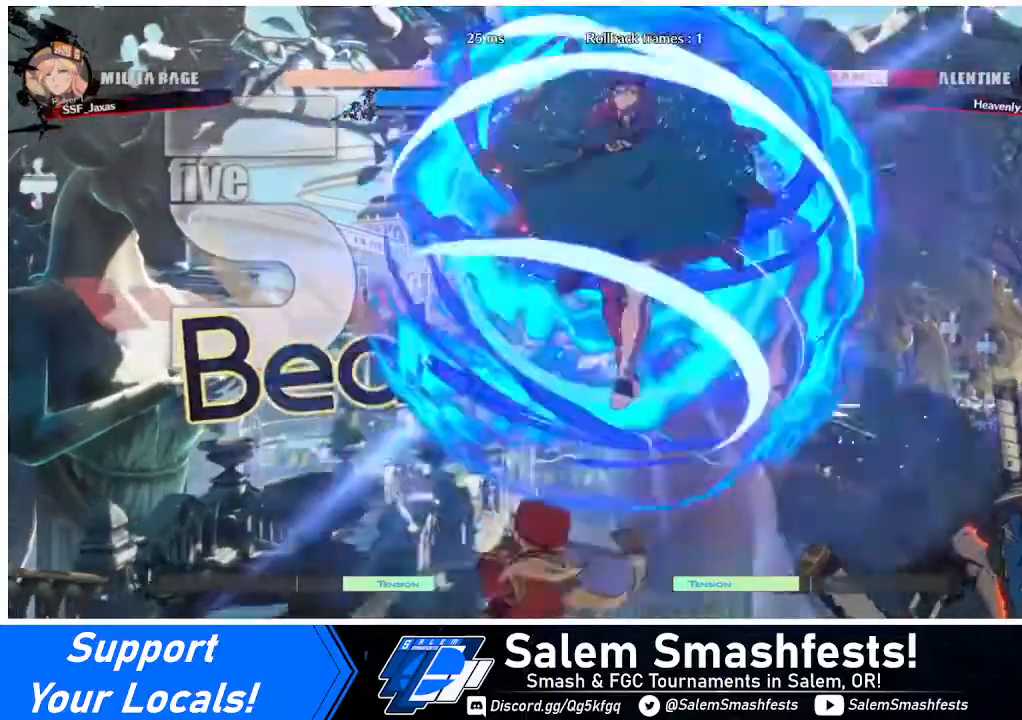
{"buttons": [], "events": []}
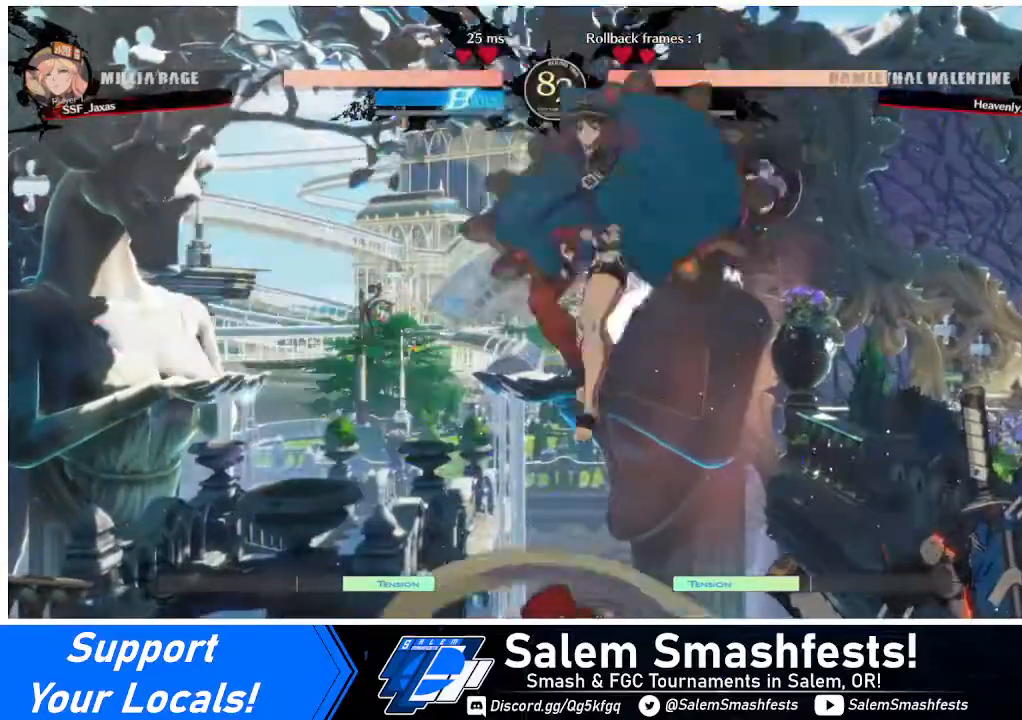
{"buttons": ["TRIANGLE"], "events": [[240, "TRIANGLE", "down"], [400, "TRIANGLE", "up"], [520, "TRIANGLE", "down"]]}
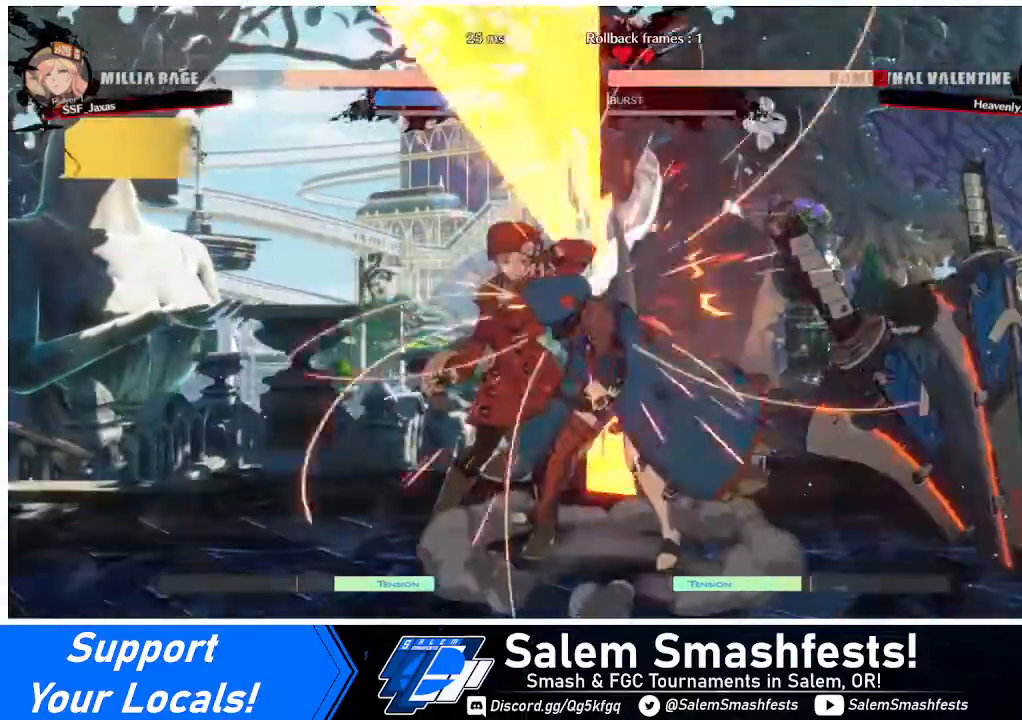
{"buttons": ["DPAD_RIGHT"], "events": [[120, "TRIANGLE", "up"], [280, "DPAD_RIGHT", "down"], [320, "R1", "down"], [440, "R1", "up"]]}
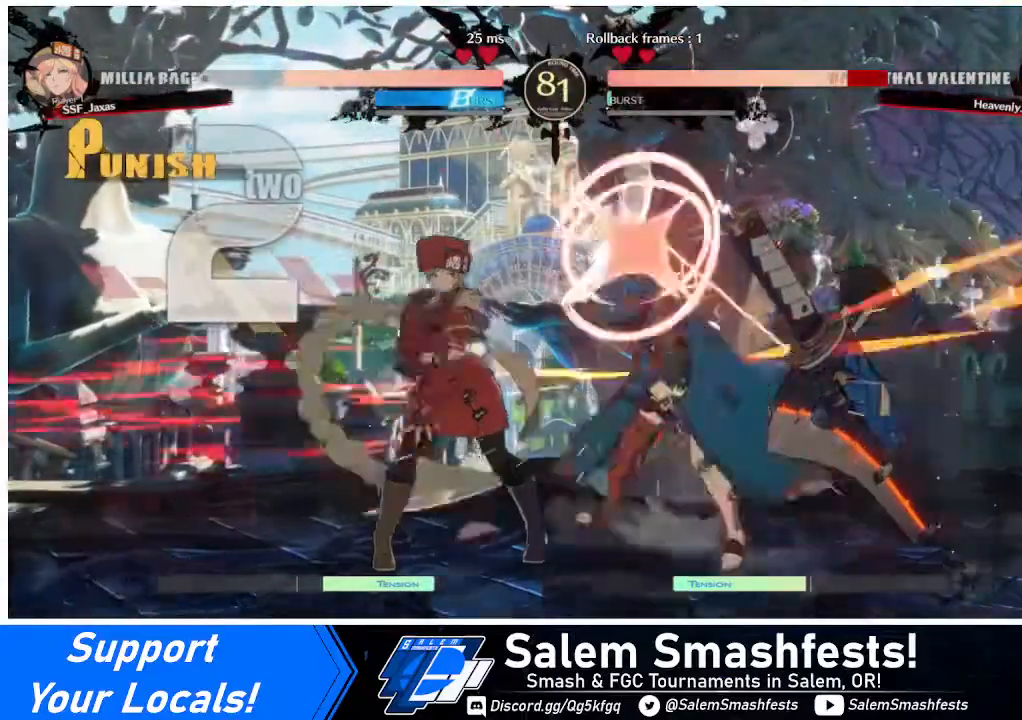
{"buttons": [], "events": [[80, "DPAD_RIGHT", "up"], [240, "DPAD_DOWN", "down"], [240, "DPAD_LEFT", "down"], [360, "DPAD_DOWN", "up"], [440, "CROSS", "down"], [480, "DPAD_LEFT", "up"], [520, "CROSS", "up"]]}
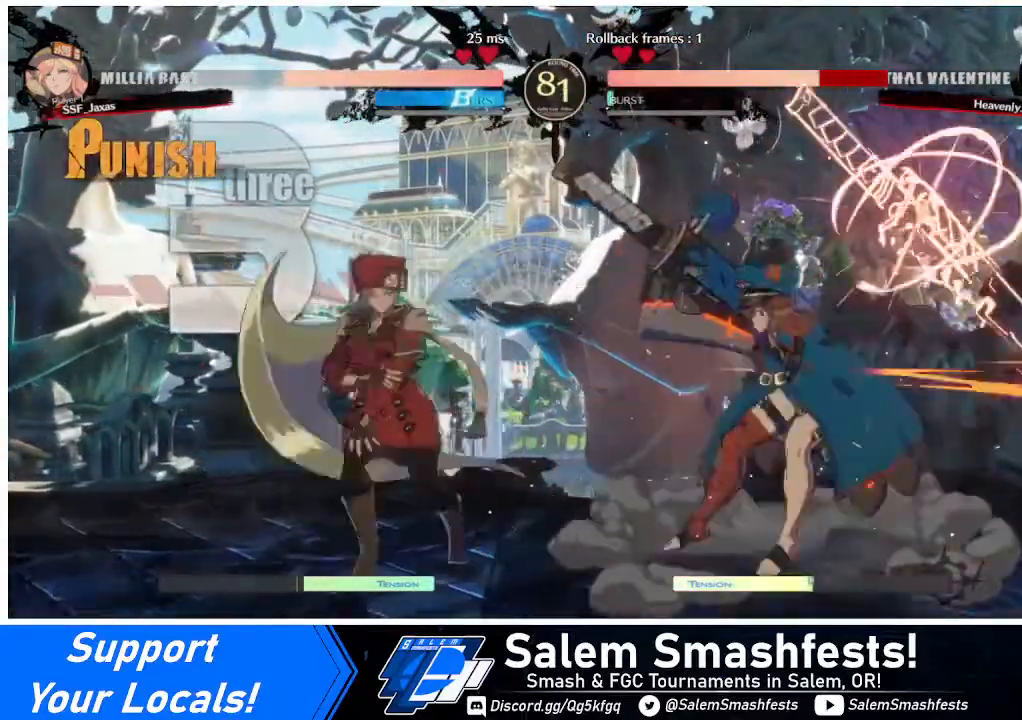
{"buttons": [], "events": []}
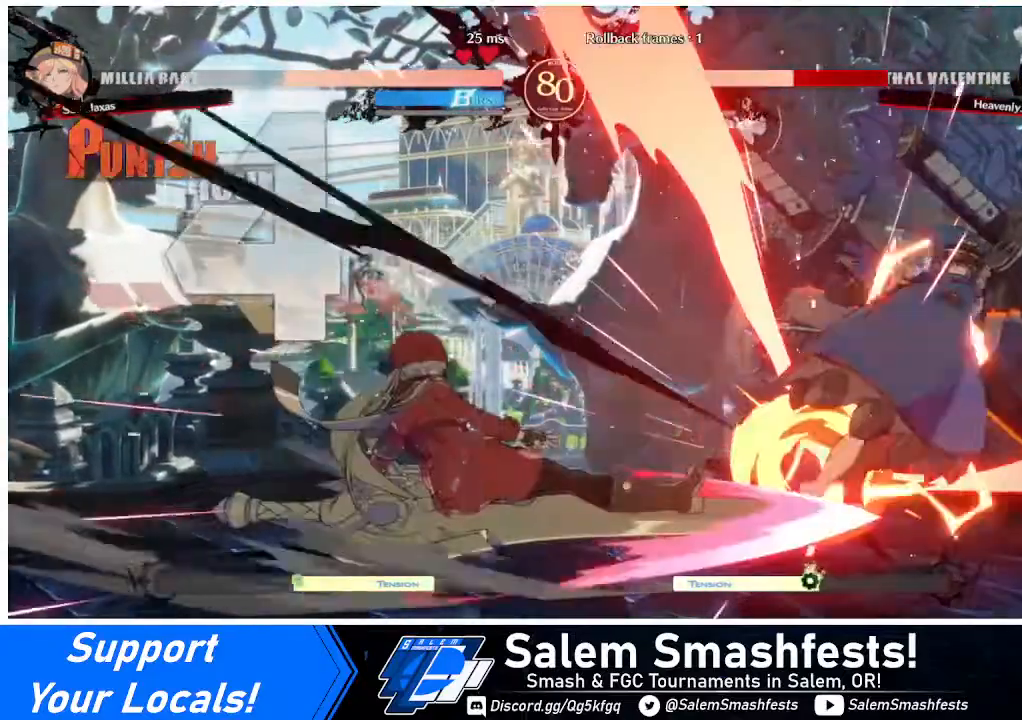
{"buttons": ["DPAD_DOWN"], "events": [[440, "DPAD_DOWN", "down"]]}
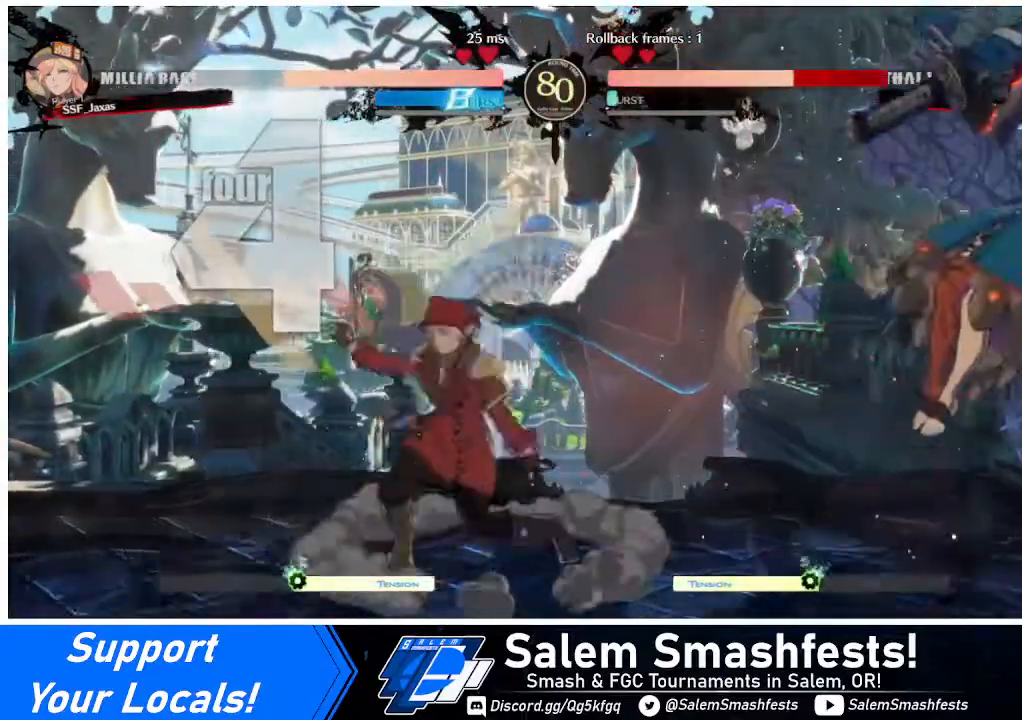
{"buttons": [], "events": [[40, "DPAD_DOWN", "up"], [40, "DPAD_RIGHT", "down"], [40, "DPAD_UP", "down"], [120, "DPAD_RIGHT", "up"], [120, "DPAD_UP", "up"]]}
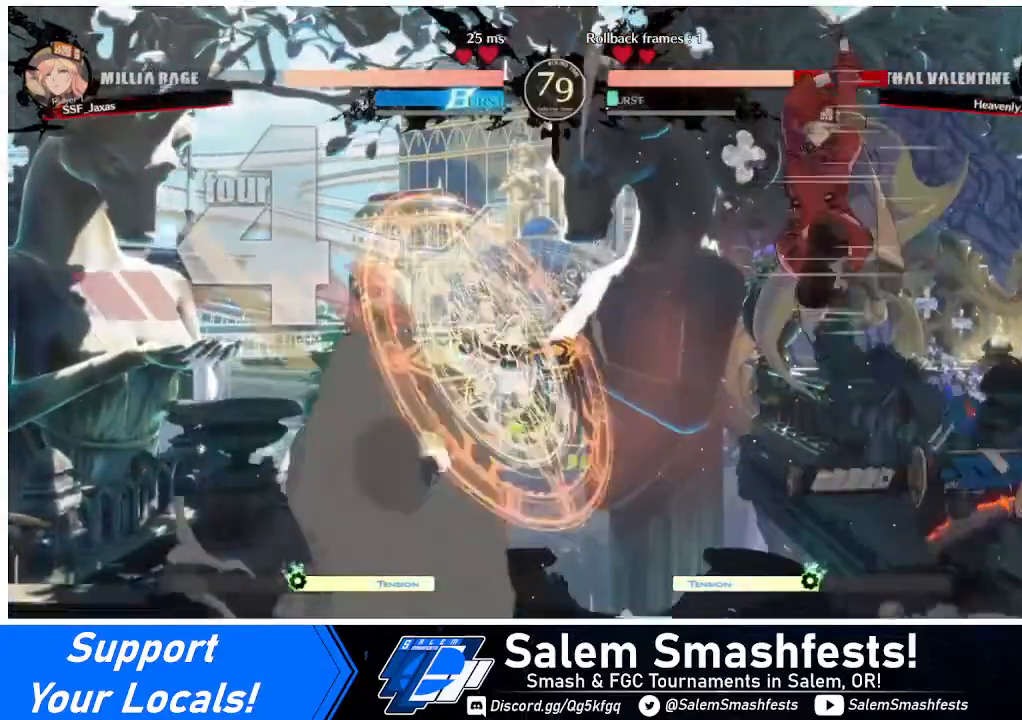
{"buttons": ["SQUARE", "DPAD_DOWN"], "events": [[40, "L1", "down"], [200, "L1", "up"], [440, "DPAD_DOWN", "down"], [520, "SQUARE", "down"]]}
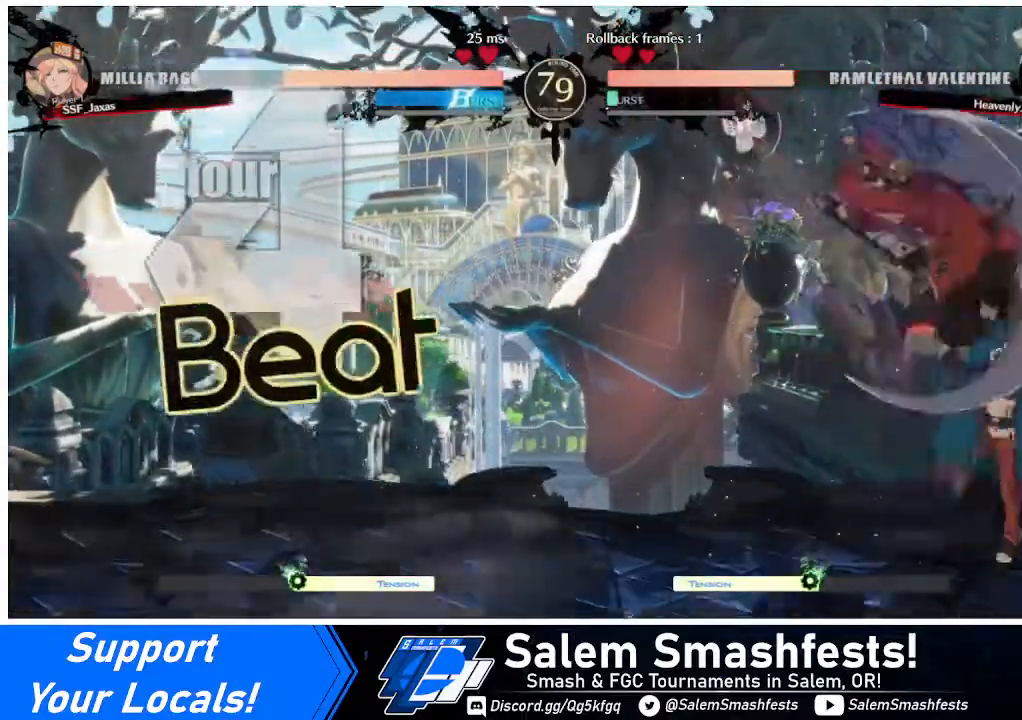
{"buttons": ["SQUARE", "DPAD_DOWN"], "events": [[120, "SQUARE", "up"], [360, "SQUARE", "down"]]}